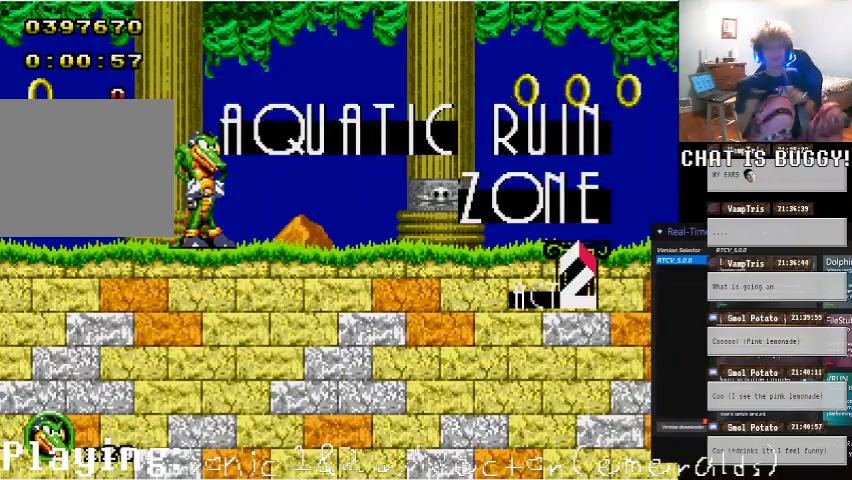
Gameplay with a controller (Xbox layout); each line is a JSON object with the inputs held at the frame after it (dt_ms = milliseconds from this image to that frame). "events" lists button and stick changes between this image and that frame as [ms after this image, input, new state], when the widget could be followed in between. Not read: L1 L2 L3 R1 R2 R3.
{"dt_ms": 500, "buttons": ["DPAD_RIGHT"], "left_stick": "center", "right_stick": "center", "events": [[250, "DPAD_RIGHT", "down"]]}
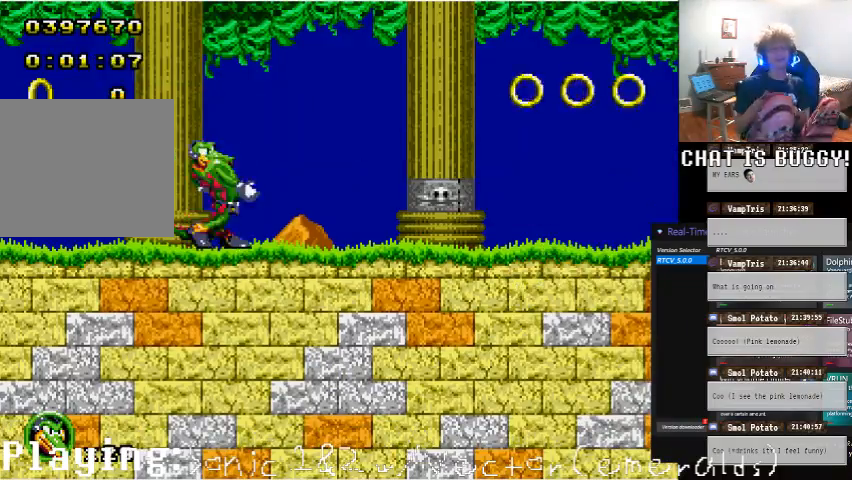
{"dt_ms": 500, "buttons": ["DPAD_RIGHT"], "left_stick": "center", "right_stick": "center", "events": []}
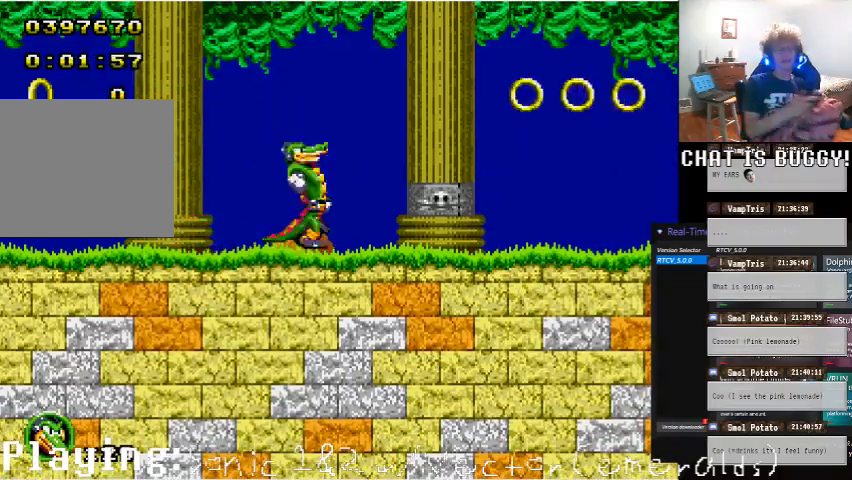
{"dt_ms": 500, "buttons": ["DPAD_RIGHT"], "left_stick": "center", "right_stick": "center"}
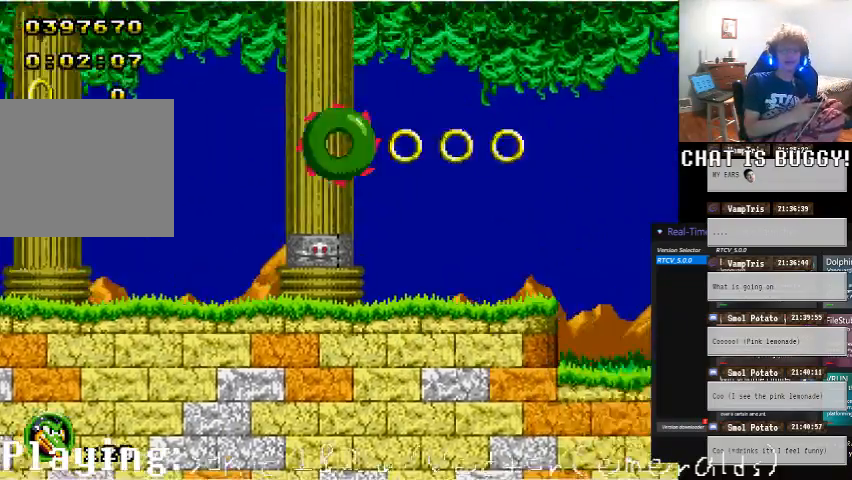
{"dt_ms": 500, "buttons": ["DPAD_LEFT"], "left_stick": "center", "right_stick": "center", "events": [[50, "A", "down"], [200, "A", "up"], [350, "X", "down"], [400, "X", "up"], [450, "DPAD_RIGHT", "up"], [500, "DPAD_LEFT", "down"]]}
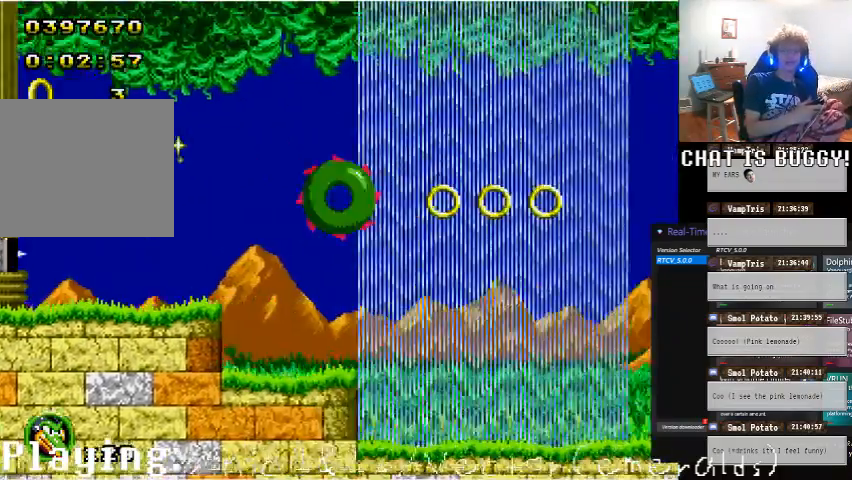
{"dt_ms": 500, "buttons": ["DPAD_LEFT"], "left_stick": "center", "right_stick": "center", "events": []}
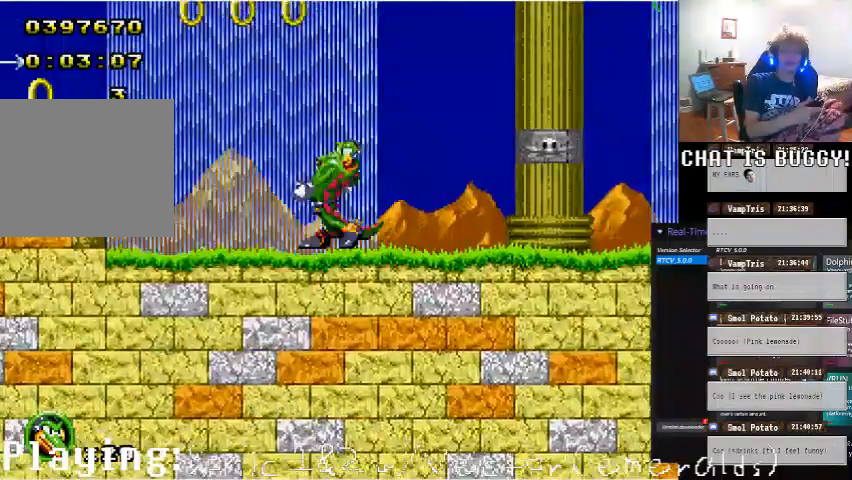
{"dt_ms": 500, "buttons": ["A", "DPAD_RIGHT"], "left_stick": "center", "right_stick": "center", "events": [[200, "A", "down"], [350, "DPAD_LEFT", "up"], [450, "DPAD_RIGHT", "down"]]}
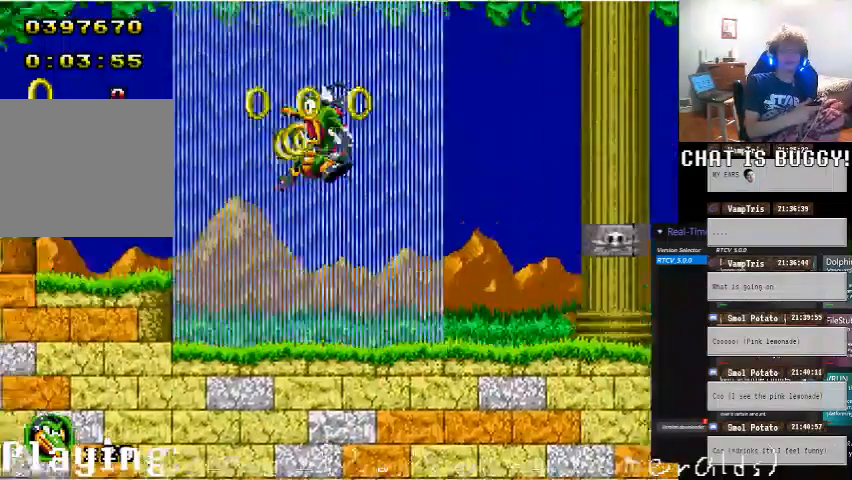
{"dt_ms": 1000, "buttons": ["DPAD_LEFT"], "left_stick": "center", "right_stick": "center"}
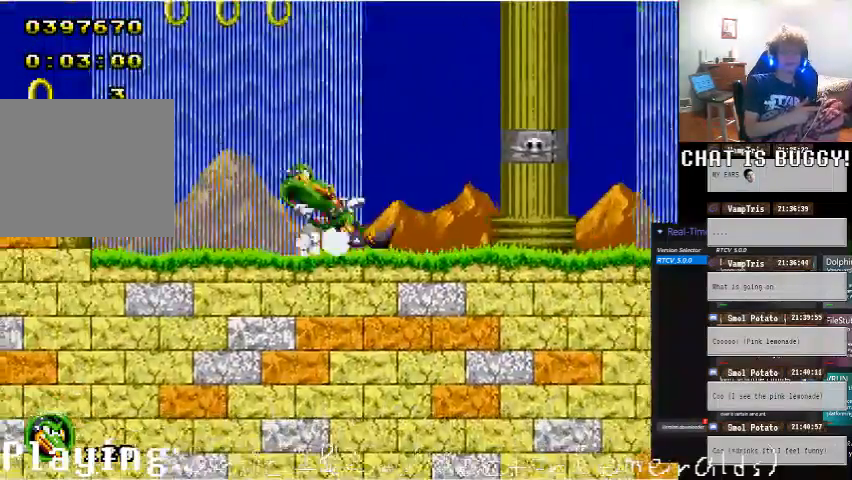
{"dt_ms": 500, "buttons": [], "left_stick": "center", "right_stick": "center"}
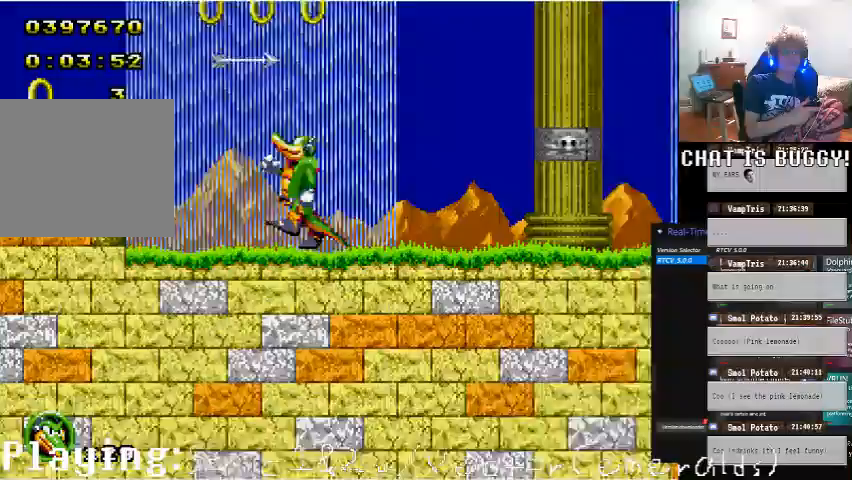
{"dt_ms": 1000, "buttons": ["A", "DPAD_RIGHT"], "left_stick": "center", "right_stick": "center", "events": [[300, "A", "down"], [650, "DPAD_RIGHT", "down"], [800, "A", "up"], [850, "A", "down"]]}
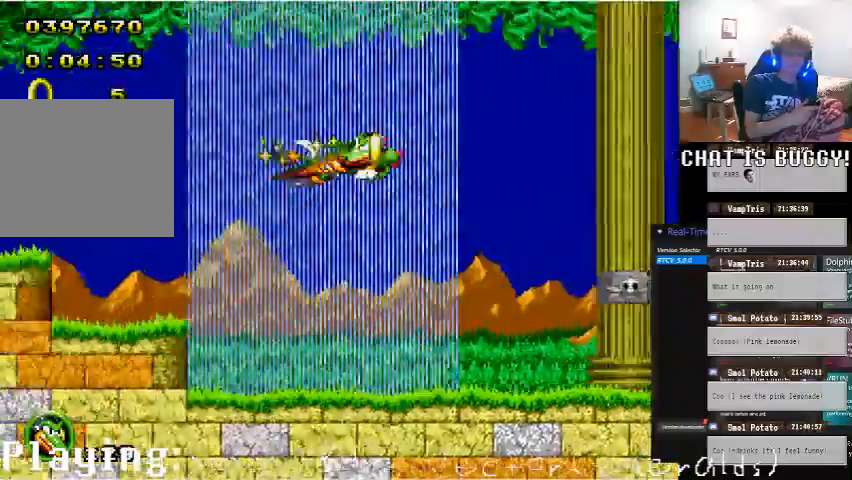
{"dt_ms": 500, "buttons": [], "left_stick": "center", "right_stick": "center", "events": [[200, "A", "up"], [250, "DPAD_RIGHT", "up"]]}
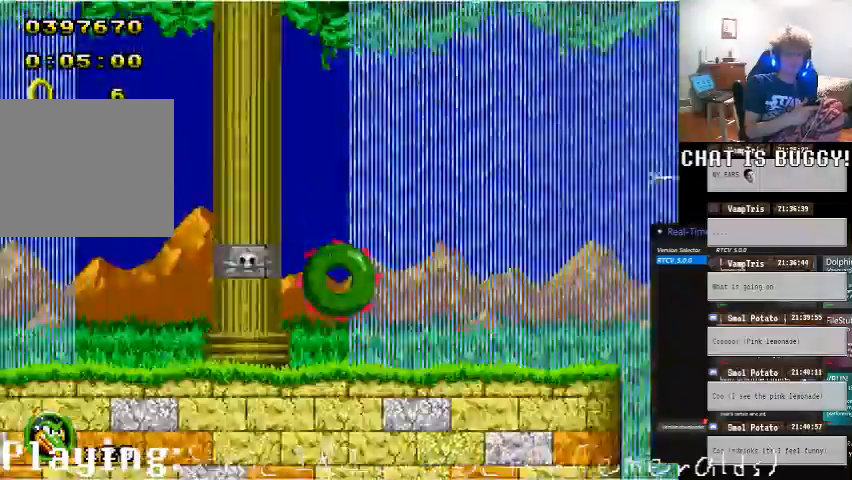
{"dt_ms": 500, "buttons": ["A", "DPAD_RIGHT"], "left_stick": "center", "right_stick": "center"}